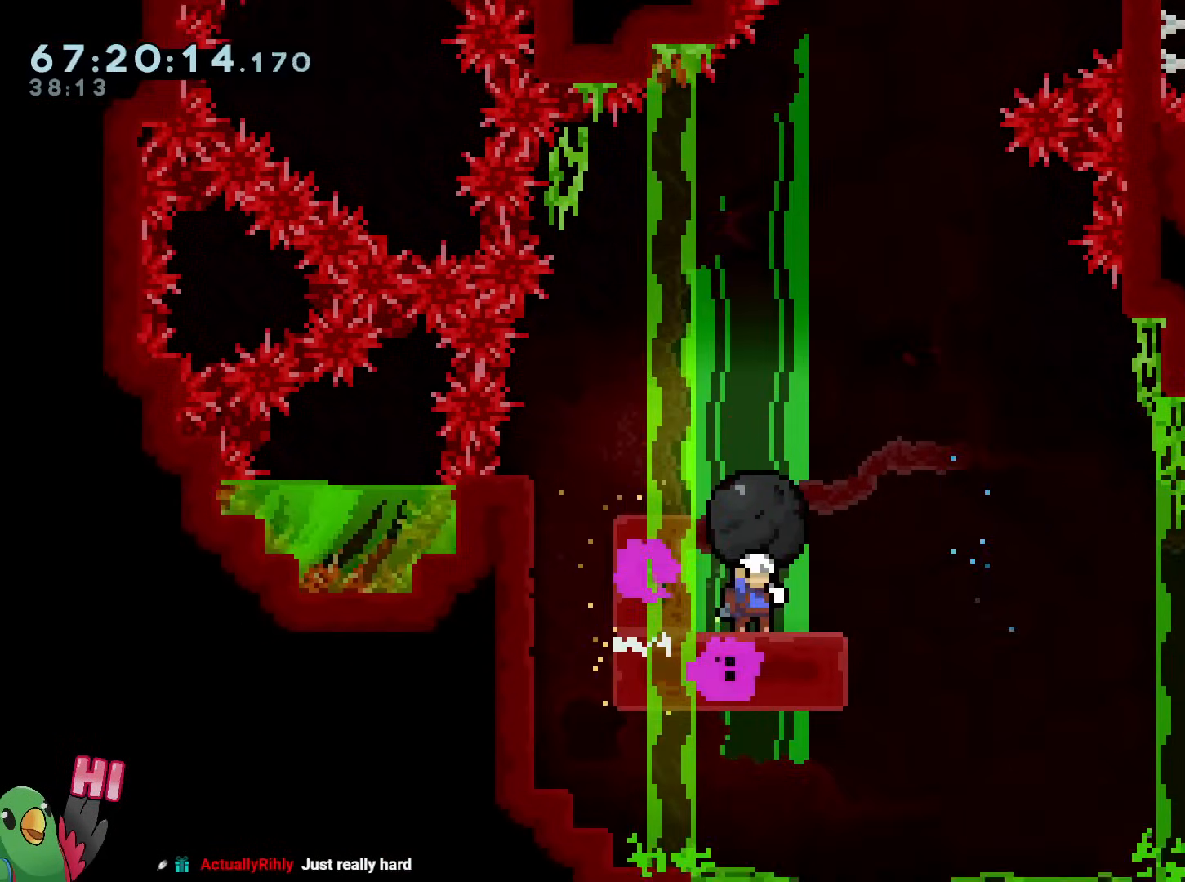
Gameplay with a controller (Nintendo layout); each line is a JSON object with the inputs held at the frame after it. "events" lists button and stick changes between this image and that frame as [ms after this image, input, new state], when the widget could be followed in between. Not read: HOME L3 R3.
{"buttons": ["R1"], "left_stick": "center", "right_stick": "center", "events": [[16, "left_stick", "center"], [350, "left_stick", "right"], [417, "left_stick", "center"]]}
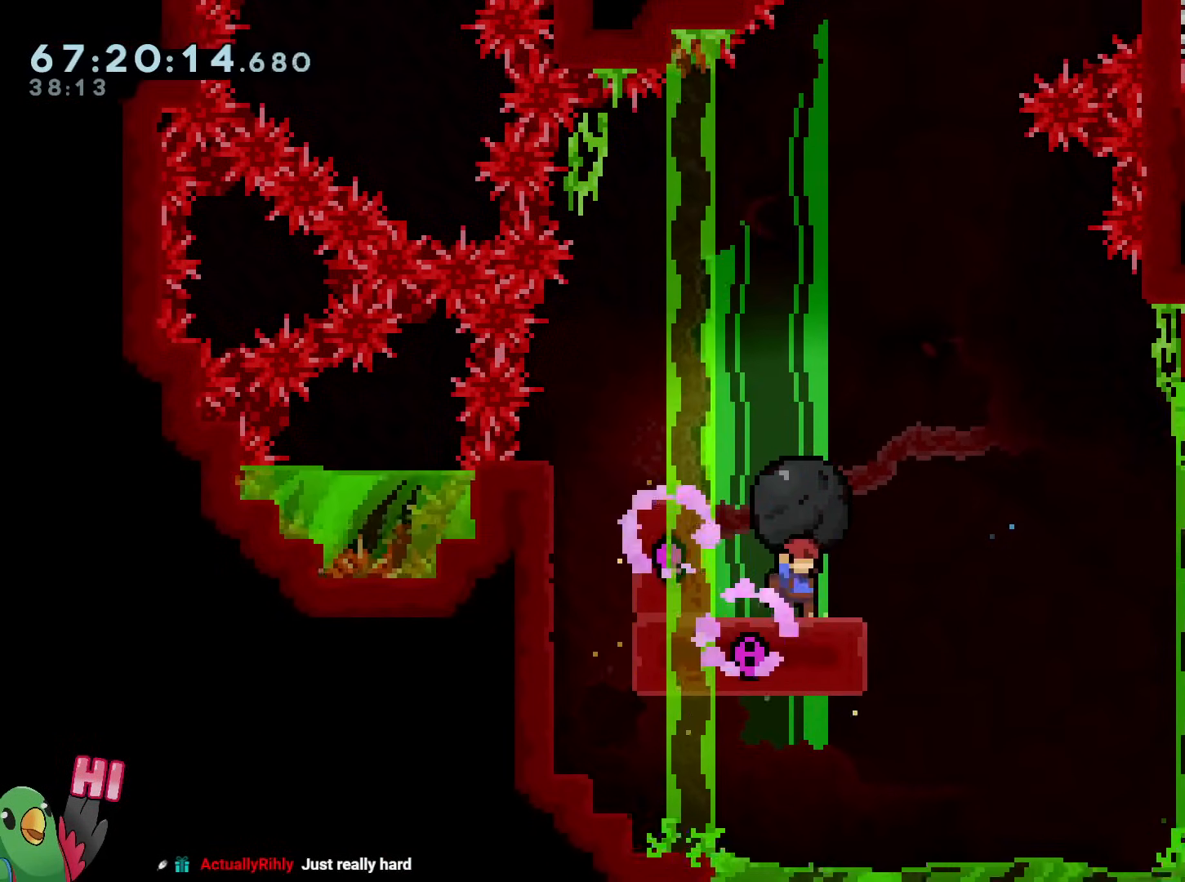
{"buttons": ["B", "L2", "R1"], "left_stick": "down-right", "right_stick": "center", "events": [[33, "R1", "up"], [83, "L2", "down"], [234, "left_stick", "left"], [284, "Y", "down"], [334, "R1", "down"], [400, "Y", "up"], [434, "left_stick", "down-right"], [450, "B", "down"]]}
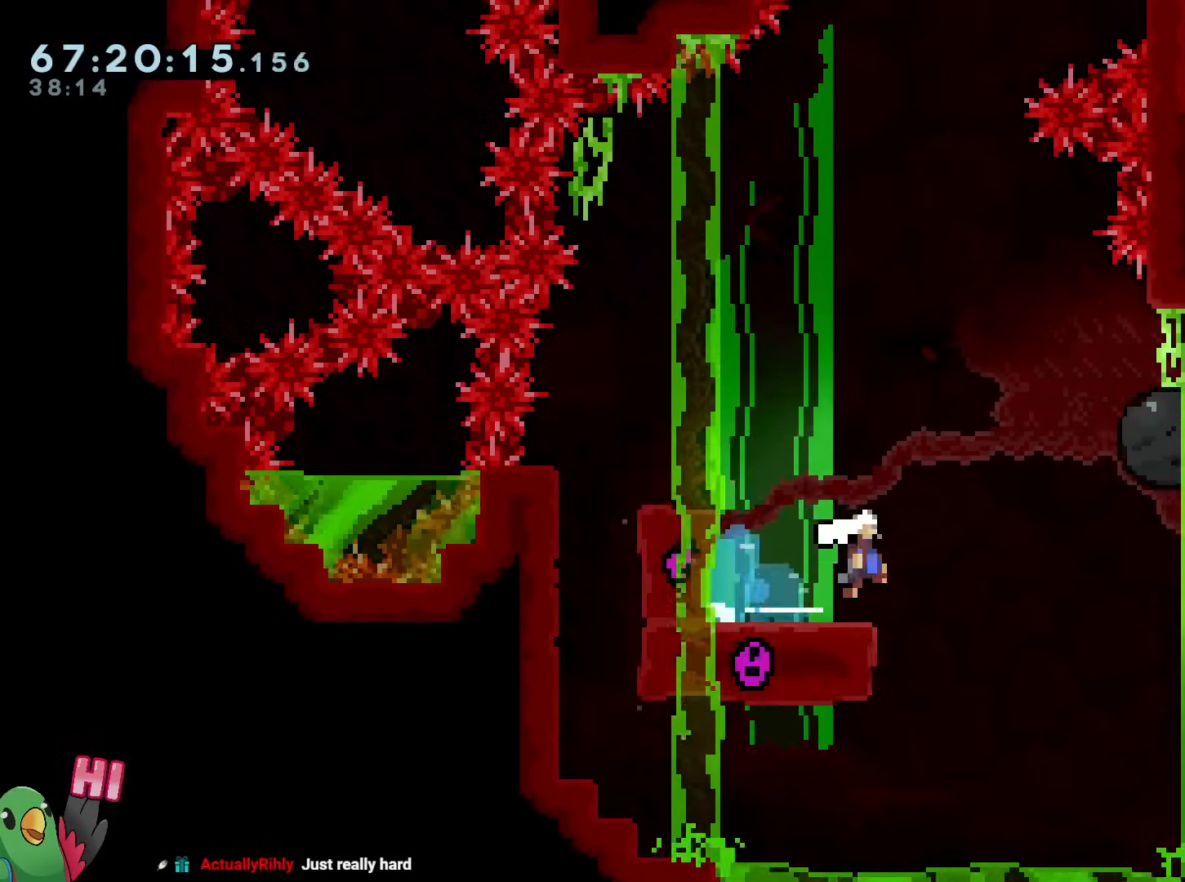
{"buttons": ["B", "L2", "R1"], "left_stick": "right", "right_stick": "center", "events": [[33, "left_stick", "down"], [66, "right_stick", "down"], [100, "R1", "up"], [116, "Y", "down"], [166, "R1", "down"], [166, "right_stick", "center"], [266, "left_stick", "down-right"], [300, "Y", "up"], [467, "left_stick", "right"]]}
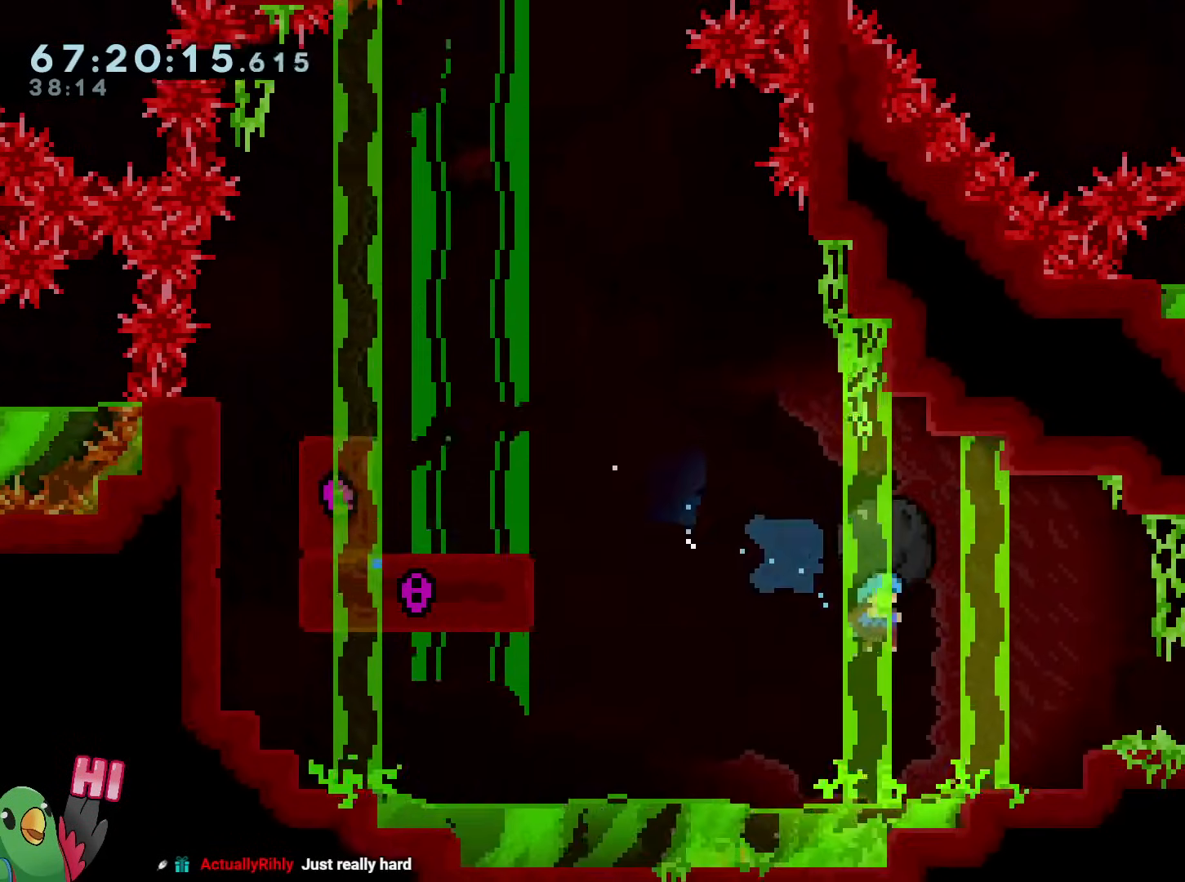
{"buttons": ["L2"], "left_stick": "right", "right_stick": "center", "events": [[150, "B", "up"], [284, "B", "down"], [317, "R1", "up"], [367, "B", "up"]]}
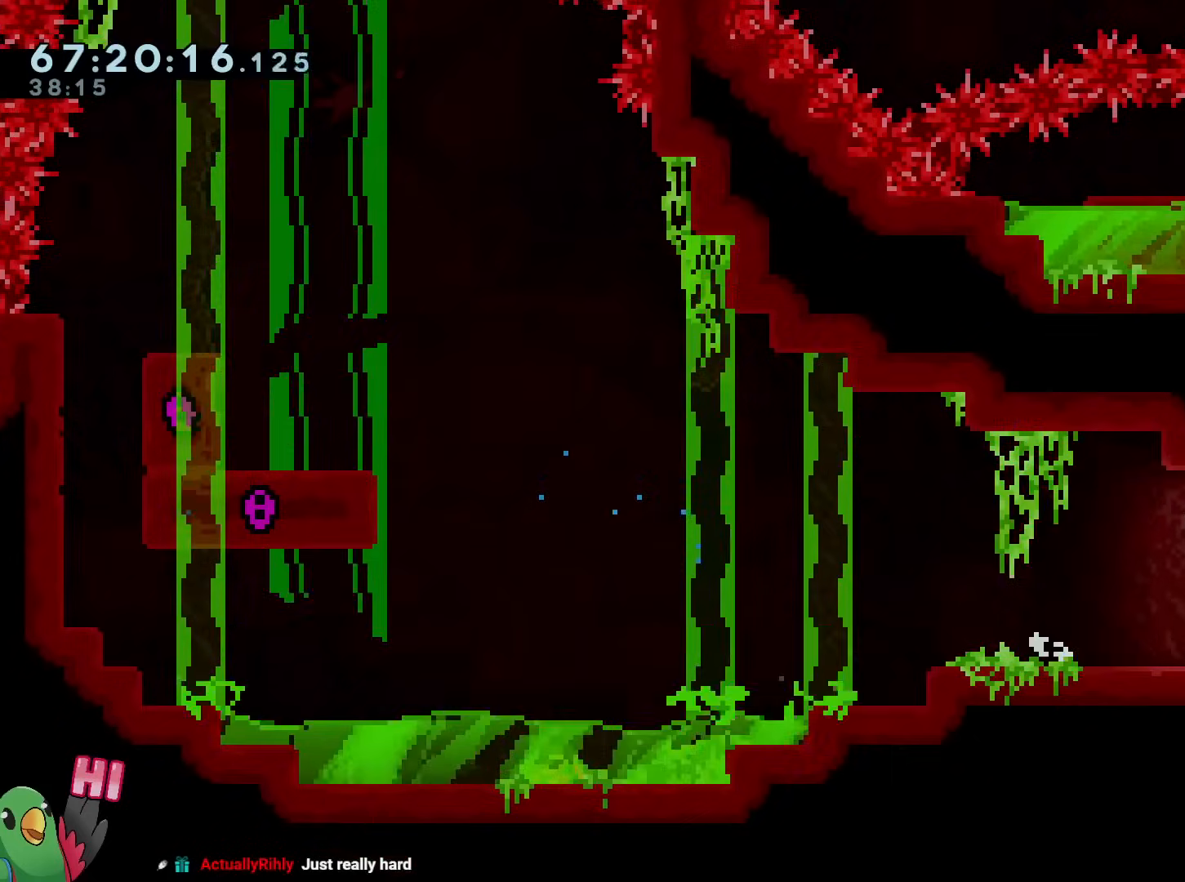
{"buttons": ["L2", "R1"], "left_stick": "right", "right_stick": "center", "events": [[50, "R1", "down"], [83, "B", "down"], [133, "B", "up"]]}
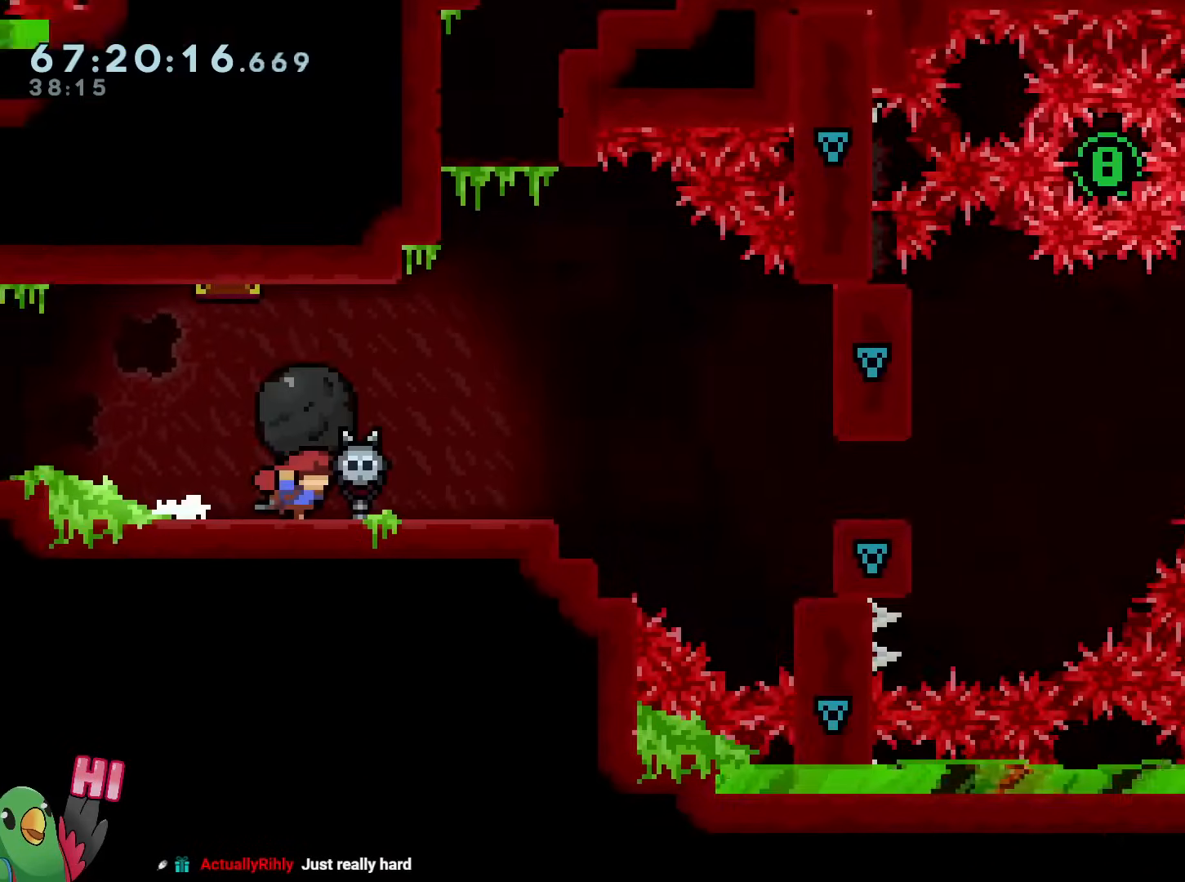
{"buttons": ["R1"], "left_stick": "center", "right_stick": "center", "events": [[484, "L2", "up"], [501, "left_stick", "center"]]}